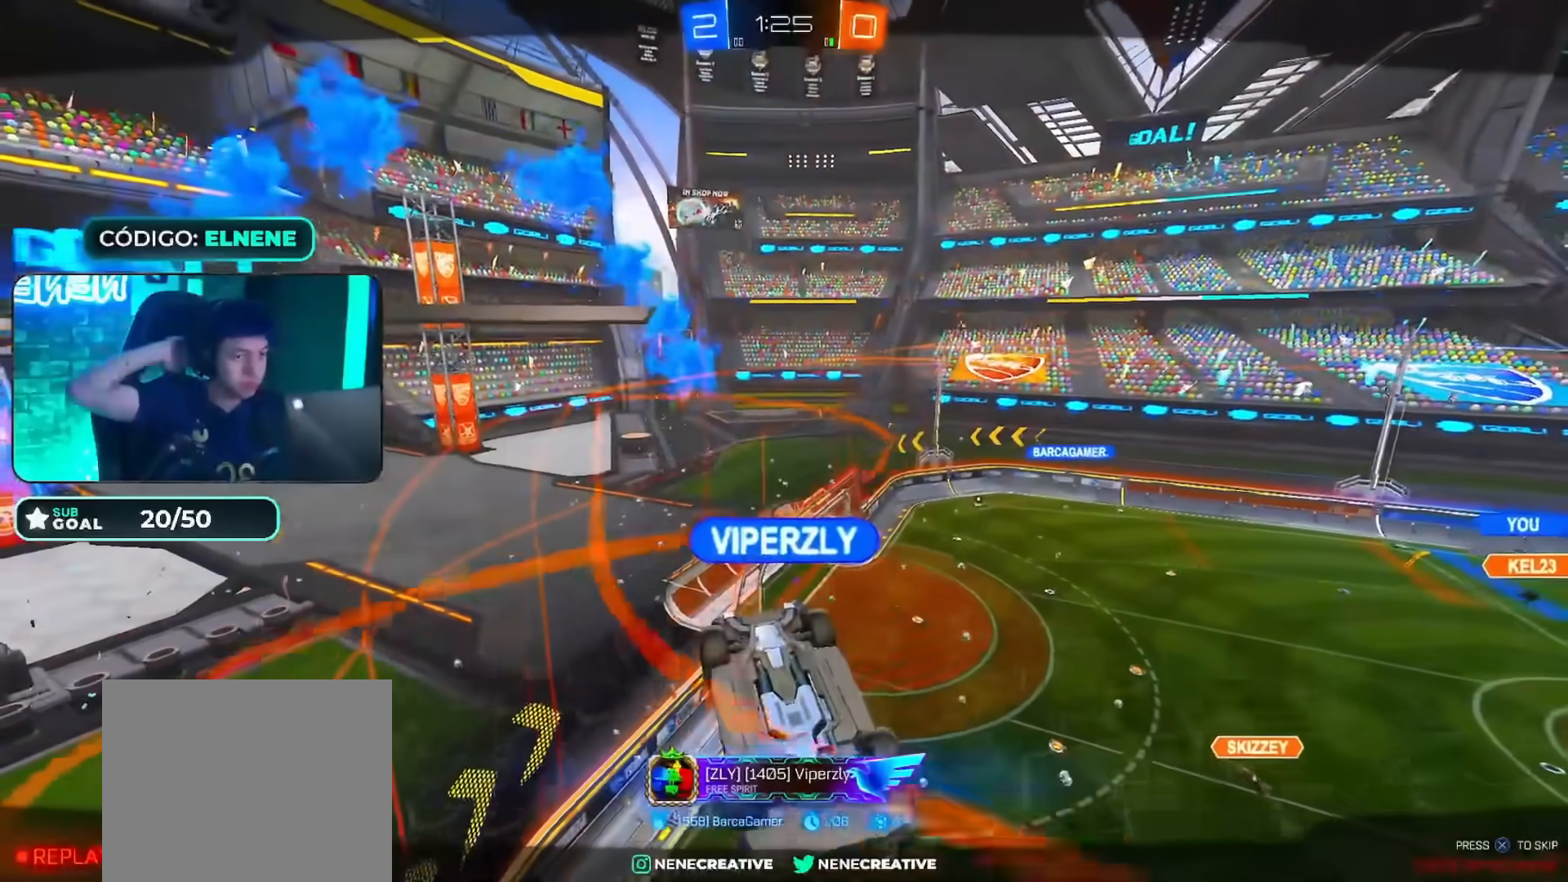
Gameplay with a controller (PlayStation layout); each line is a JSON object with the inputs held at the frame after it. "events" lists button and stick changes between this image and that frame as [ms after this image, input, new state], when the widget could be followed in between. Not read: CIRCLE.
{"buttons": ["R2"], "left_stick": "right", "right_stick": "center", "events": [[217, "R2", "down"], [351, "left_stick", "right"], [384, "SQUARE", "down"], [467, "SQUARE", "up"]]}
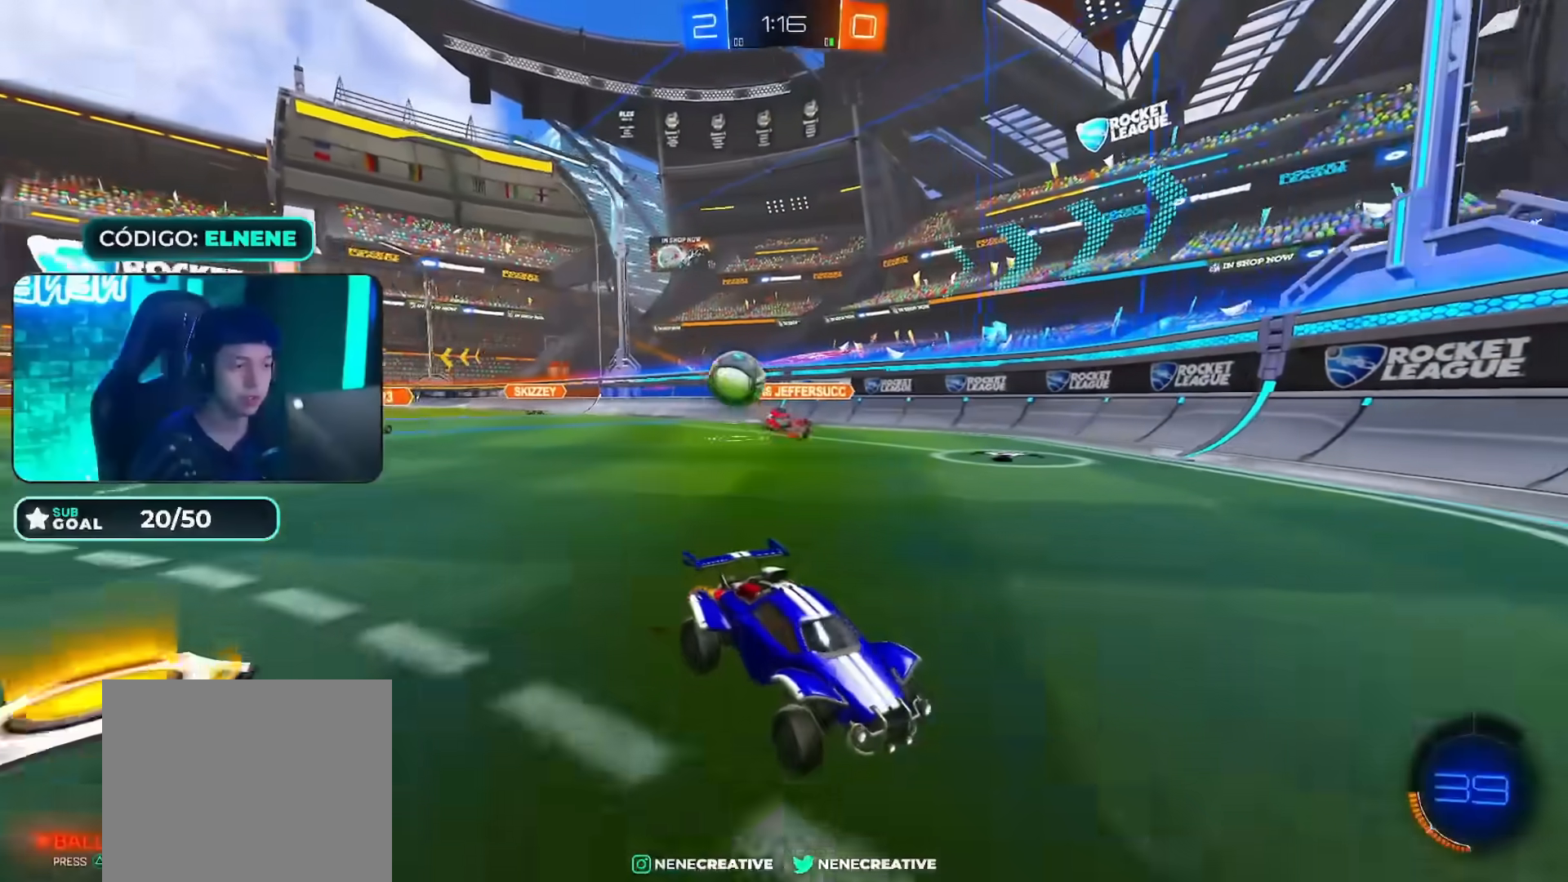
{"buttons": [], "left_stick": "right", "right_stick": "center", "events": [[16, "left_stick", "center"], [67, "R2", "up"], [117, "L2", "down"], [117, "left_stick", "down-right"], [217, "SQUARE", "down"], [300, "SQUARE", "up"], [383, "L2", "up"], [484, "left_stick", "right"]]}
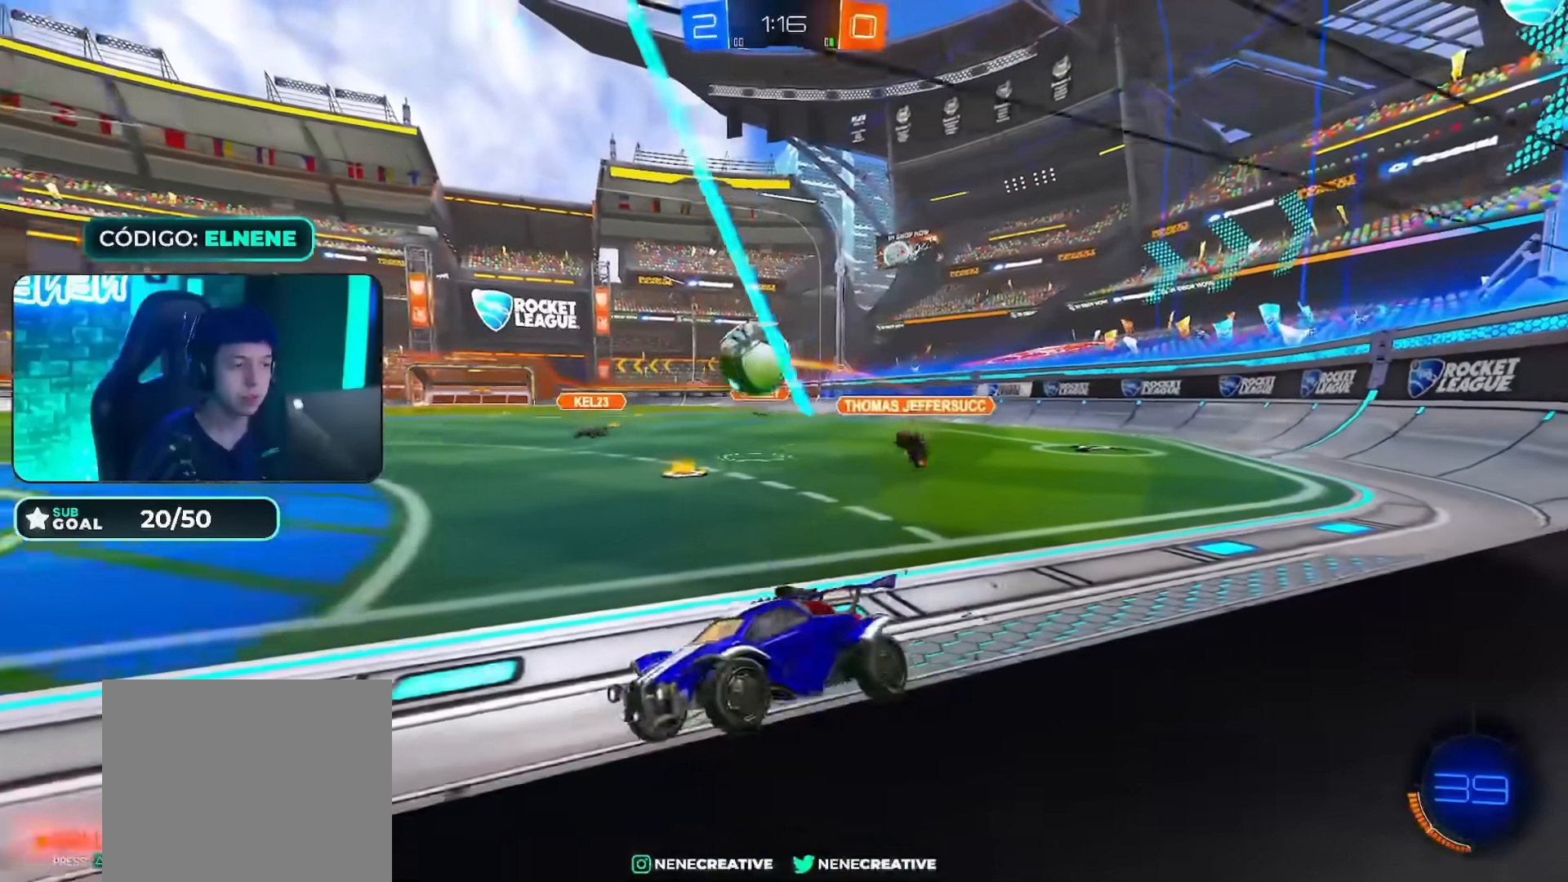
{"buttons": ["R2"], "left_stick": "center", "right_stick": "center", "events": [[217, "R2", "down"], [434, "left_stick", "center"]]}
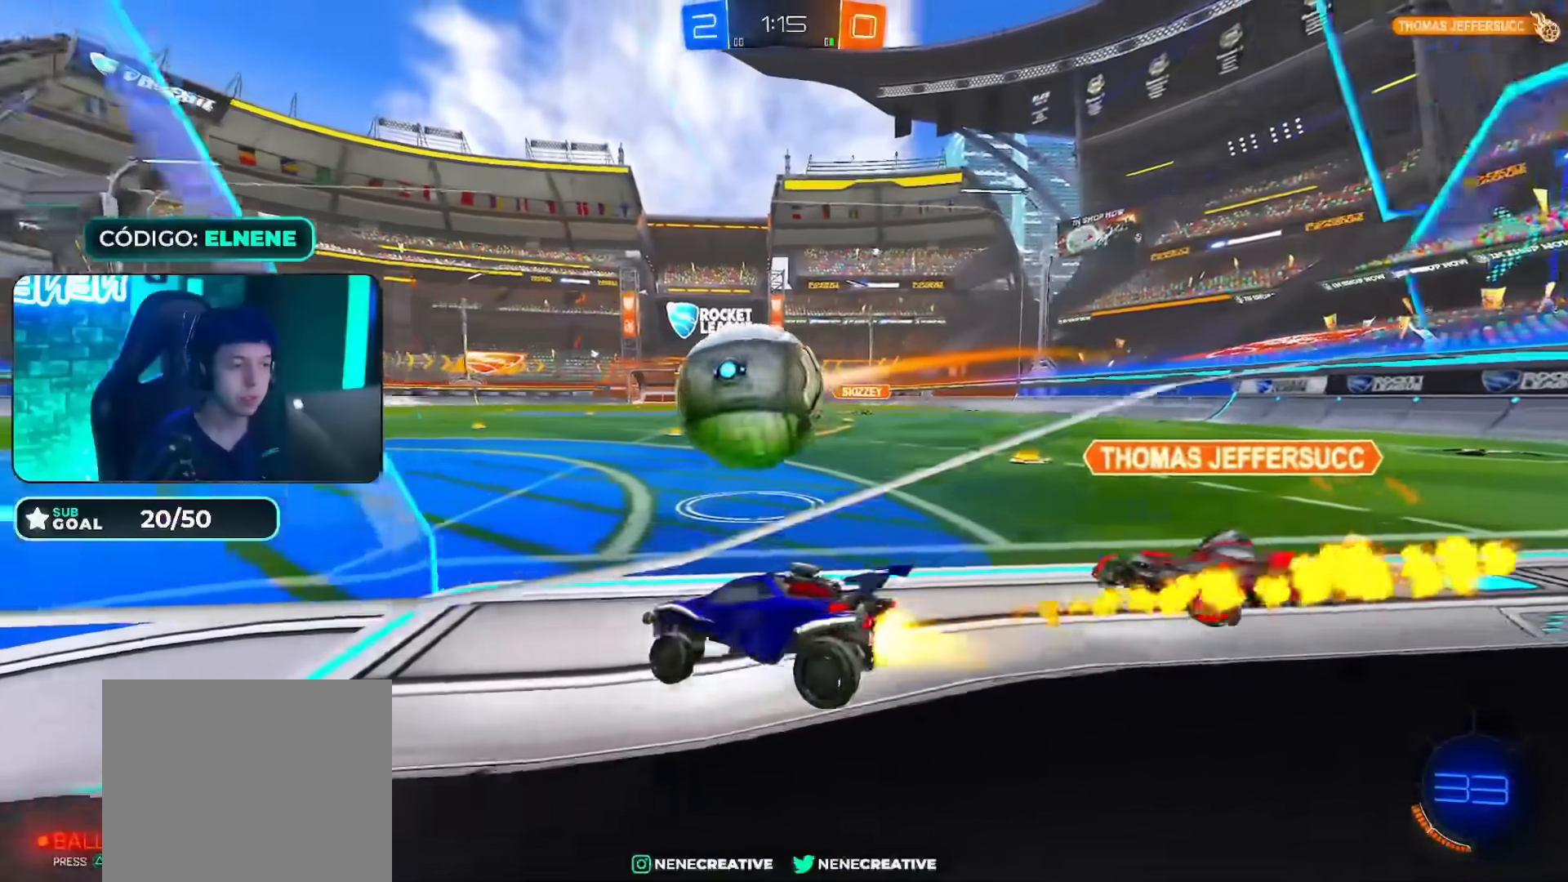
{"buttons": ["CROSS", "L2", "R2"], "left_stick": "right", "right_stick": "center", "events": [[16, "left_stick", "down-left"], [233, "CROSS", "down"], [283, "left_stick", "right"], [333, "L2", "down"], [350, "CROSS", "up"], [417, "CROSS", "down"]]}
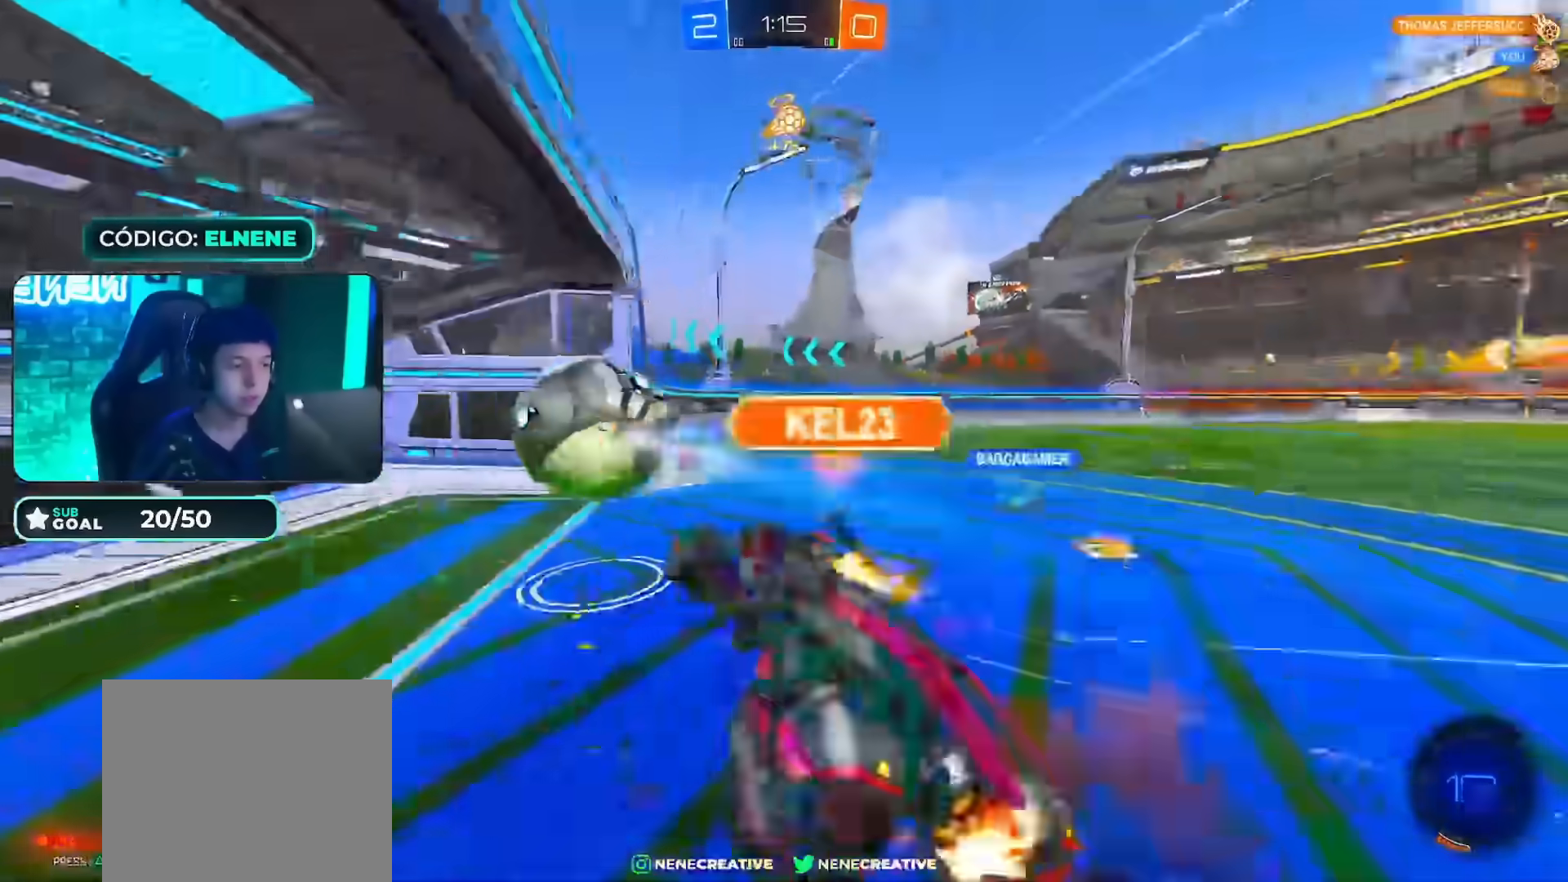
{"buttons": ["L2", "R2"], "left_stick": "right", "right_stick": "center", "events": [[100, "left_stick", "down"], [167, "CROSS", "up"], [251, "left_stick", "right"], [384, "TRIANGLE", "down"], [484, "TRIANGLE", "up"]]}
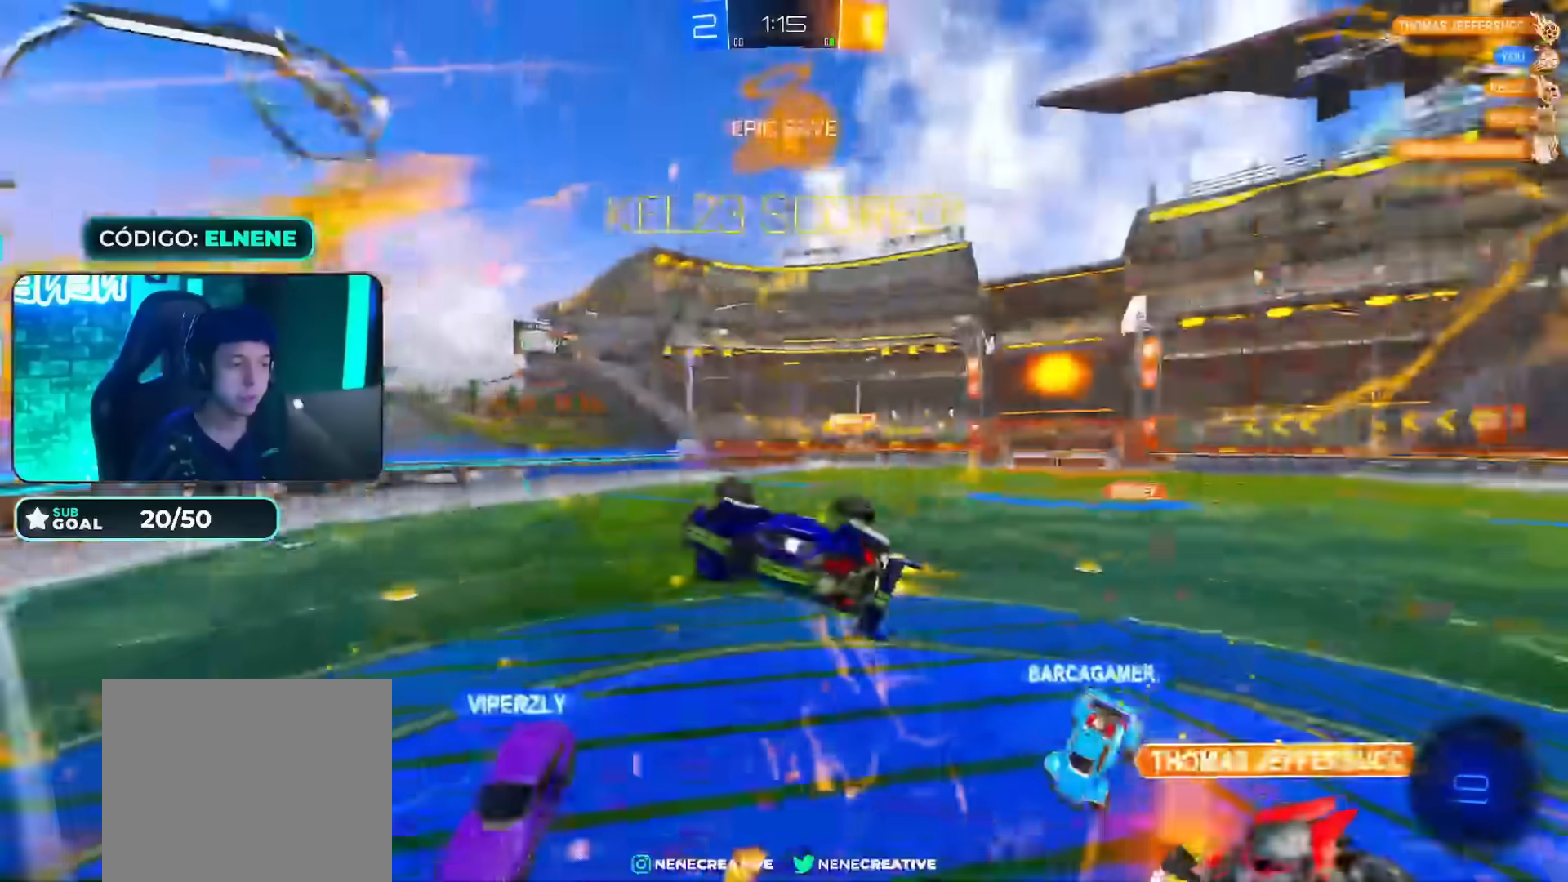
{"buttons": ["TRIANGLE", "R2"], "left_stick": "down-right", "right_stick": "center", "events": [[83, "L2", "up"], [300, "R2", "up"], [350, "R2", "down"], [400, "TRIANGLE", "down"], [450, "left_stick", "down-right"]]}
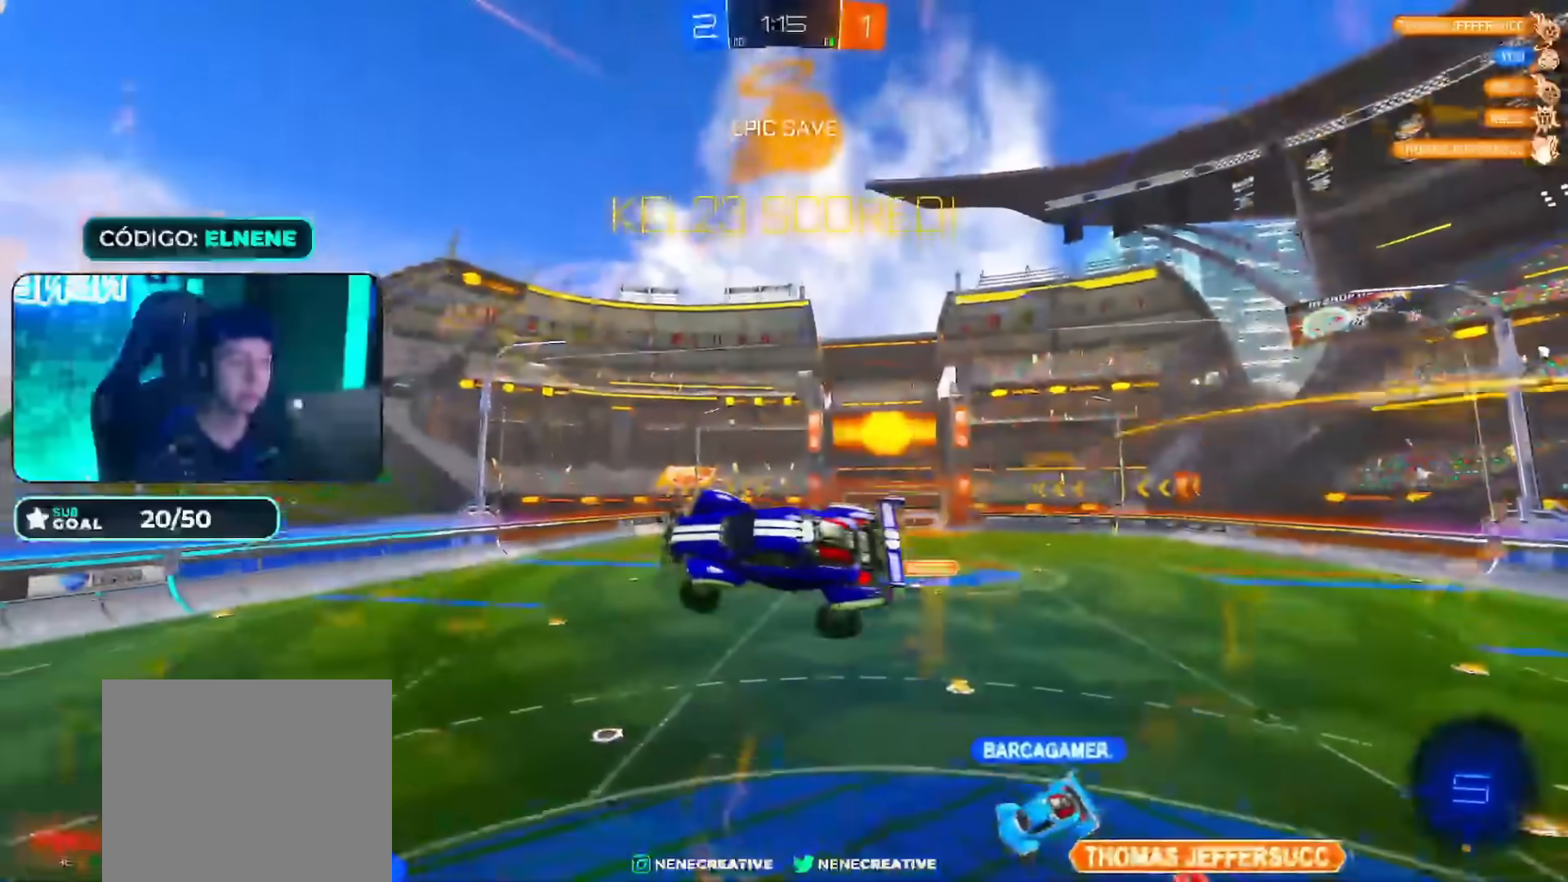
{"buttons": ["TRIANGLE", "R2"], "left_stick": "down-right", "right_stick": "center", "events": [[34, "TRIANGLE", "up"], [484, "TRIANGLE", "down"]]}
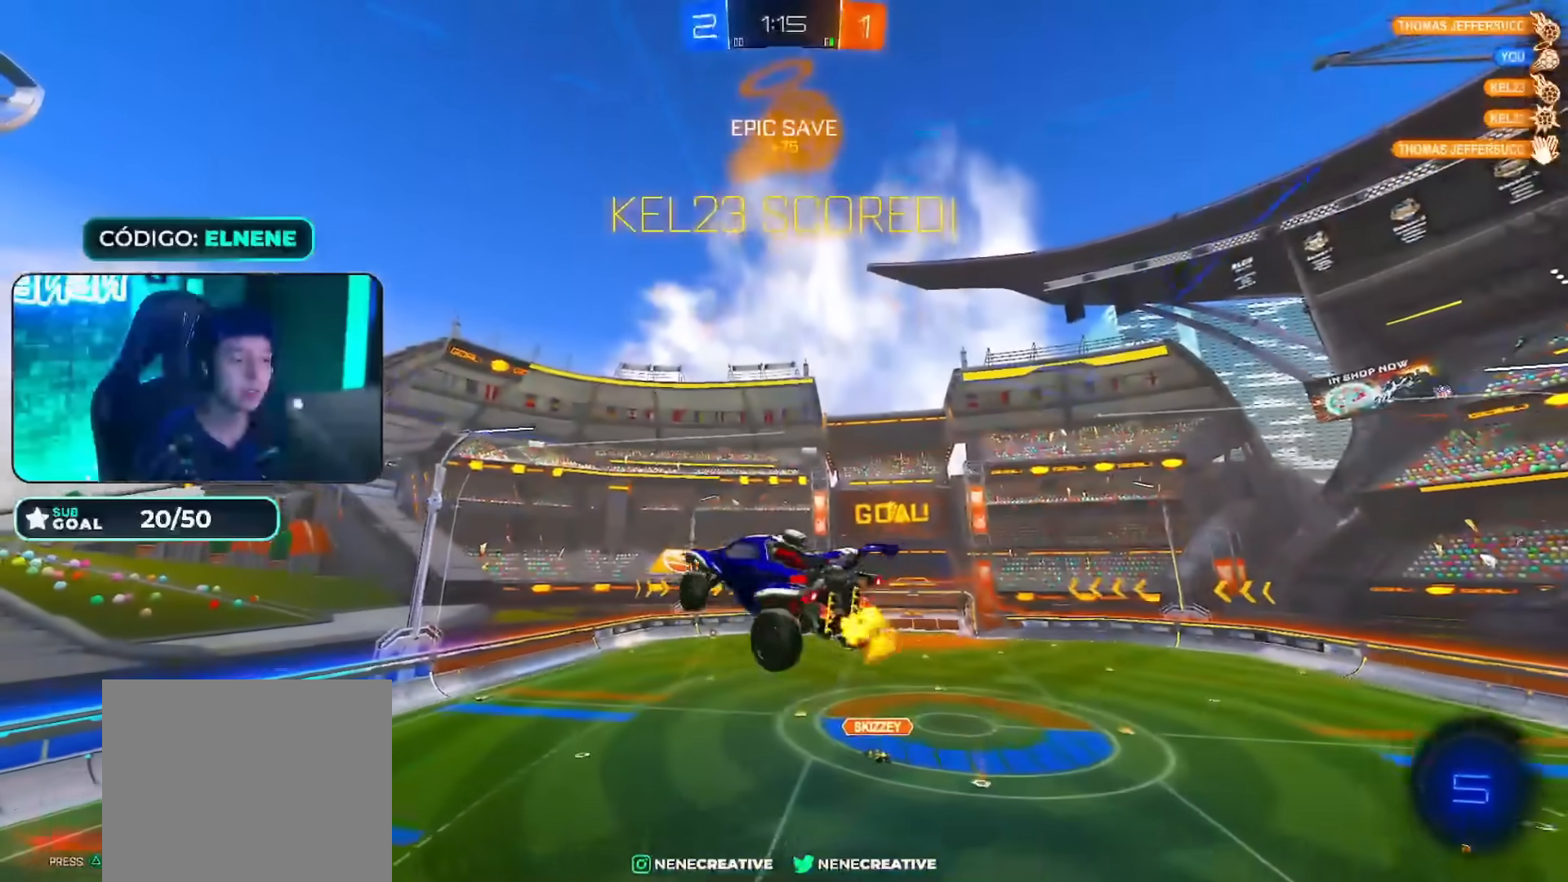
{"buttons": ["L2", "R2"], "left_stick": "up-right", "right_stick": "center", "events": [[50, "L2", "down"], [133, "TRIANGLE", "up"], [133, "left_stick", "up-right"]]}
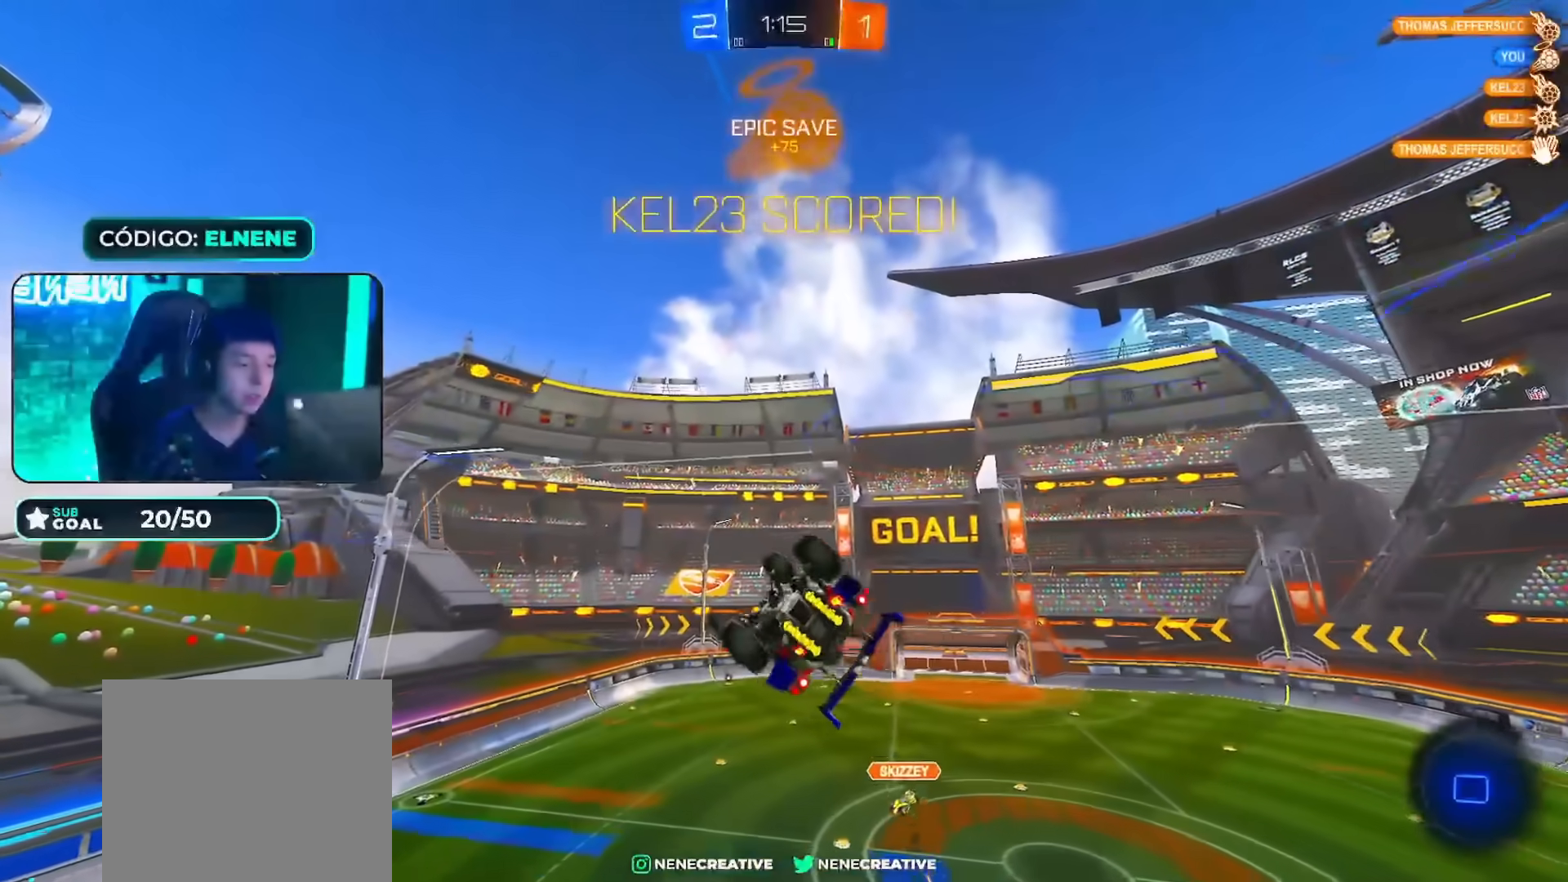
{"buttons": ["L2"], "left_stick": "up-right", "right_stick": "center", "events": [[117, "R2", "up"]]}
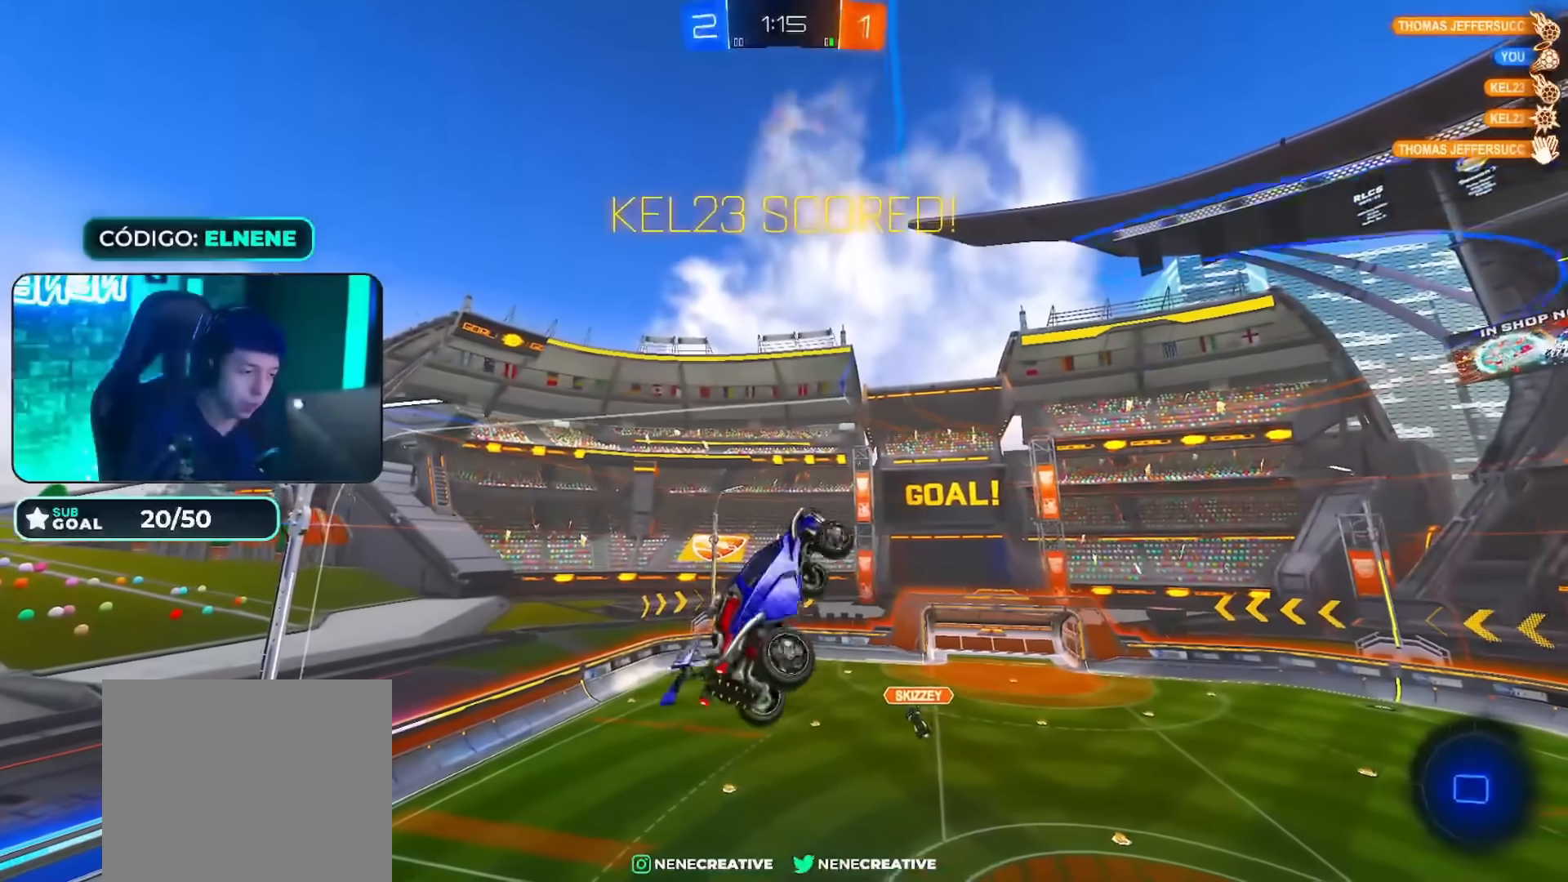
{"buttons": ["L2"], "left_stick": "center", "right_stick": "center", "events": [[300, "left_stick", "center"]]}
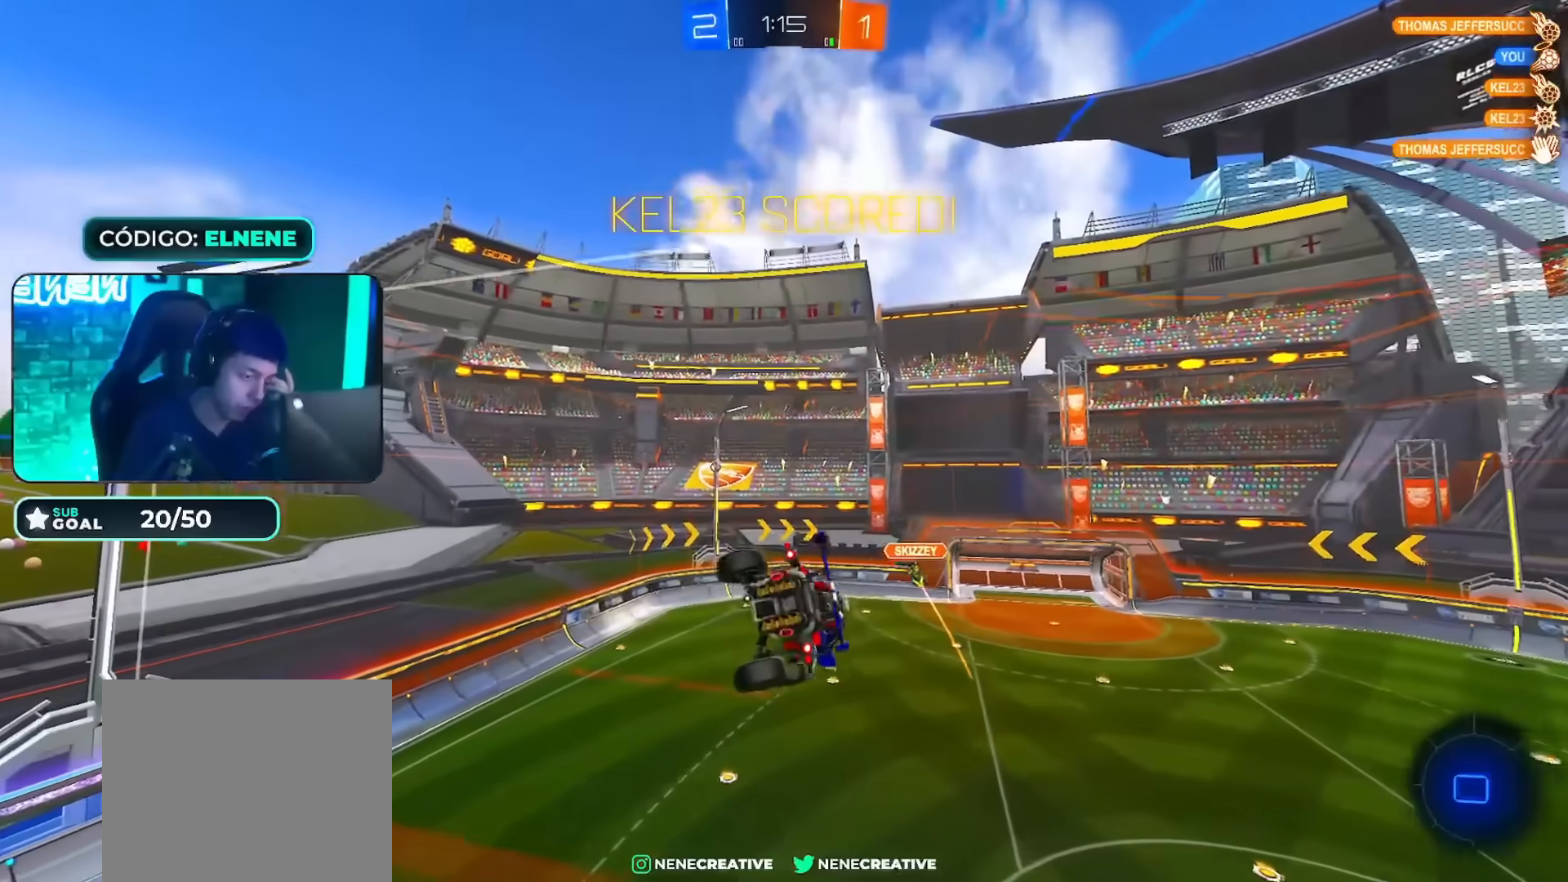
{"buttons": ["L2"], "left_stick": "center", "right_stick": "center", "events": []}